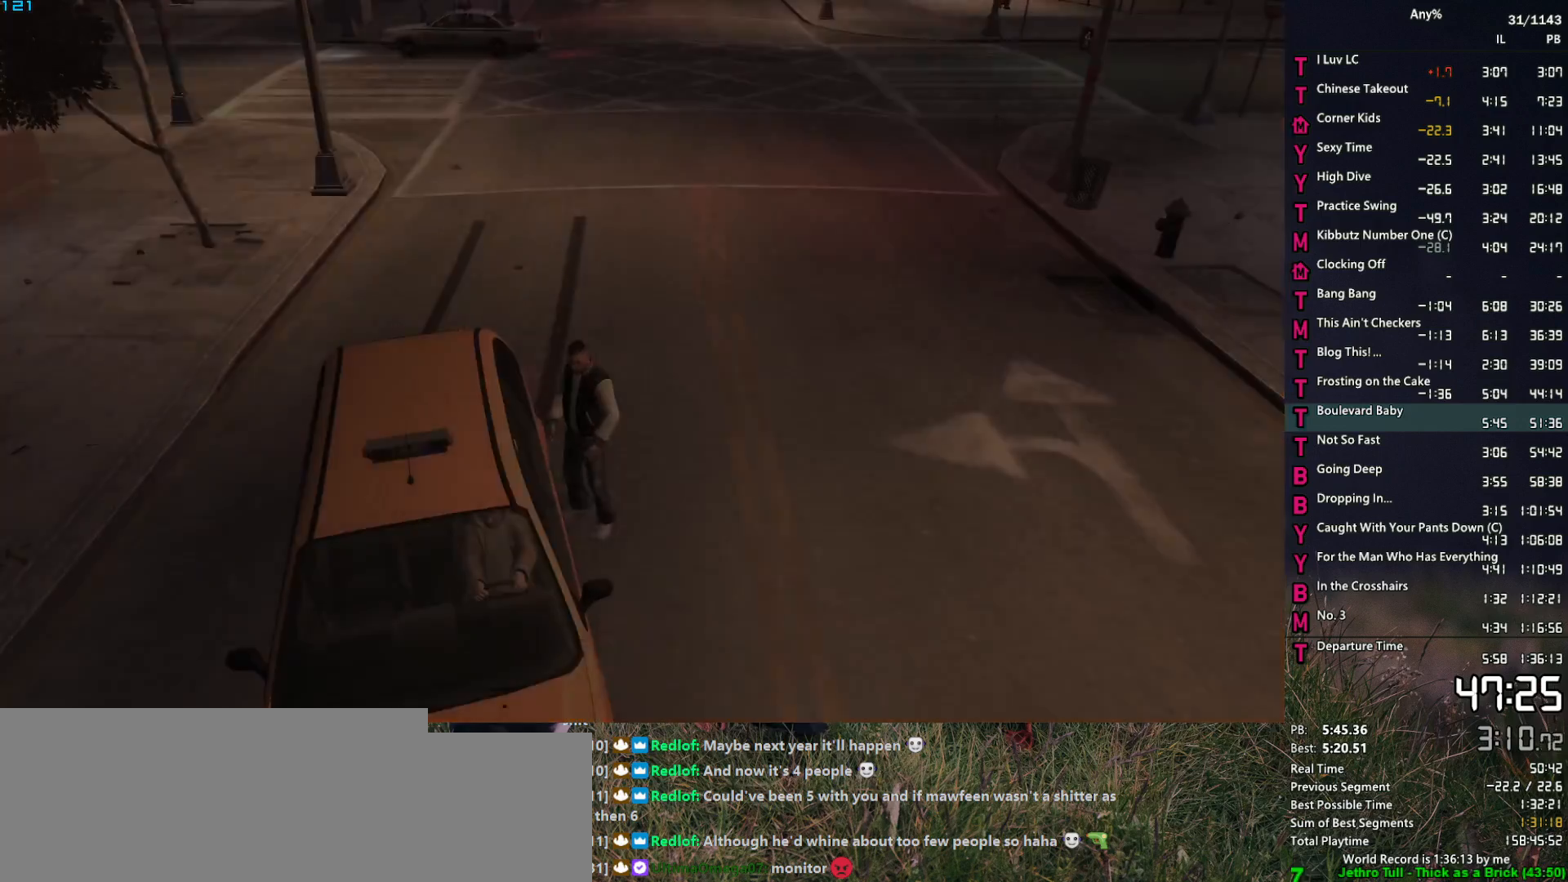
Gameplay with keyboard and mouse; each line is a JSON object with the keys and mouse buttons held at the frame after it. "events" lists presses ("down") and releases ("up") of "1", "2", "3", "4", "5", "6", "a", "alt", "caps_lock", "ctrl", "d", "down", "e", "escape", "f", "f2", "q", "r", "return", "s", "shift", "space", "t", "tab", "up", "v", "w", "mouse_left", "mouse_middle", "mouse_right", "mouse_mb4", "mouse_mb5", "mouse_wheel_up" and "mouse_wheel_down" between this image and that frame as [ms after this image, input, new state], when the widget could be followed in between. "mouse_left", "mouse_middle", "mouse_right", "mouse_mb4", "mouse_mb5", "mouse_wheel_up", "mouse_wheel_down" = the "left", "middle", "right", "mb4", "mb5", "wheel_up", "wheel_down" buttons of the "mouse" list. No other keys are recorded. Not read: mouse_move other_keys.
{"keys": [], "mouse": [], "events": []}
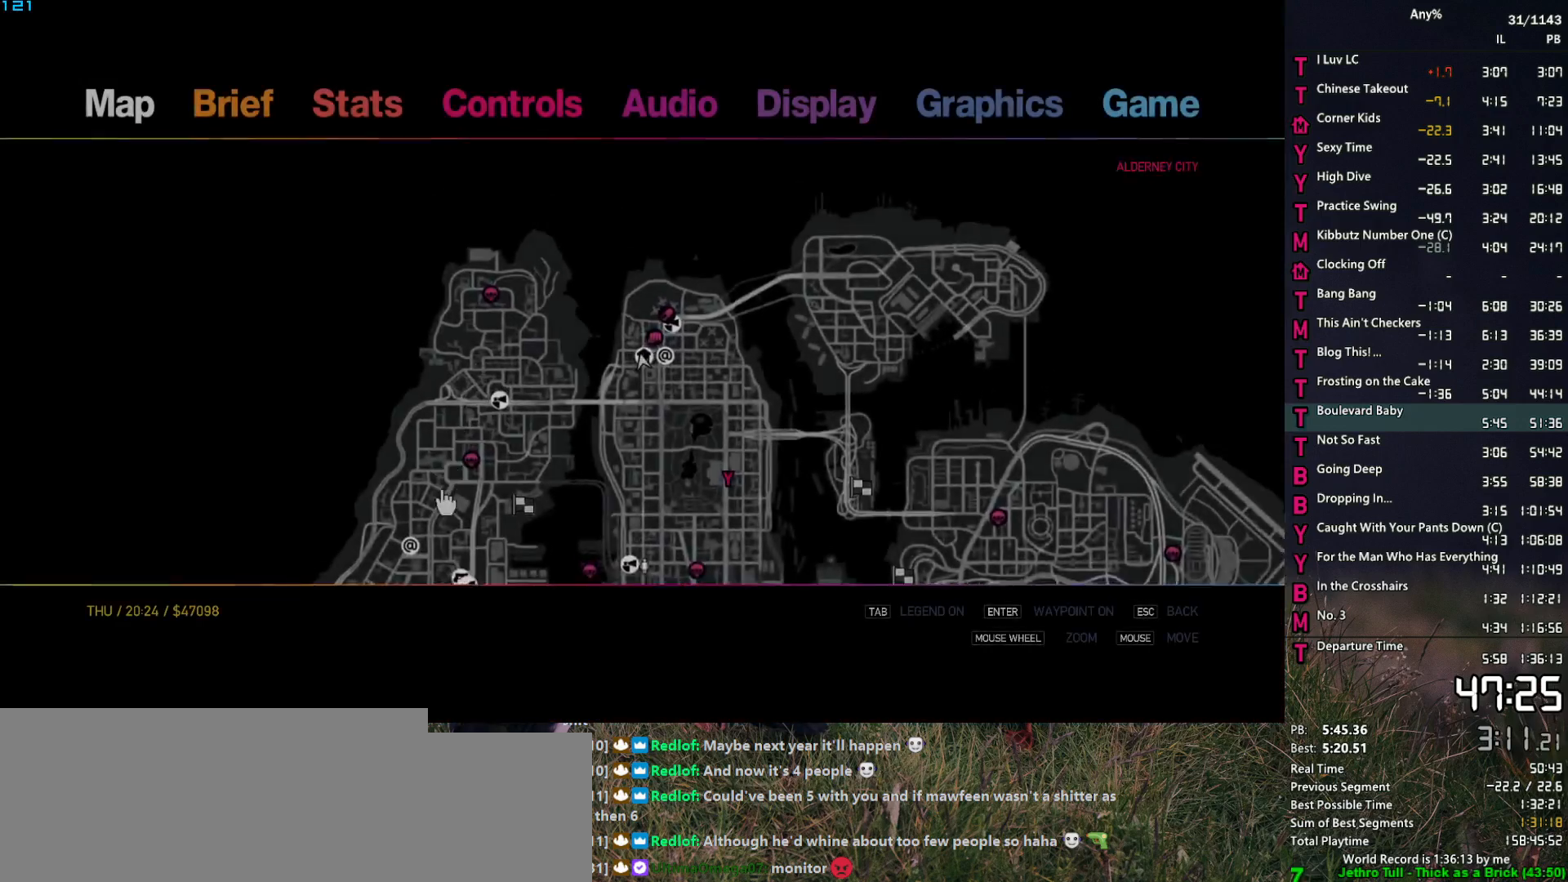
{"keys": [], "mouse": ["left"], "events": [[50, "mouse_left", "down"], [334, "mouse_left", "up"], [467, "mouse_left", "down"]]}
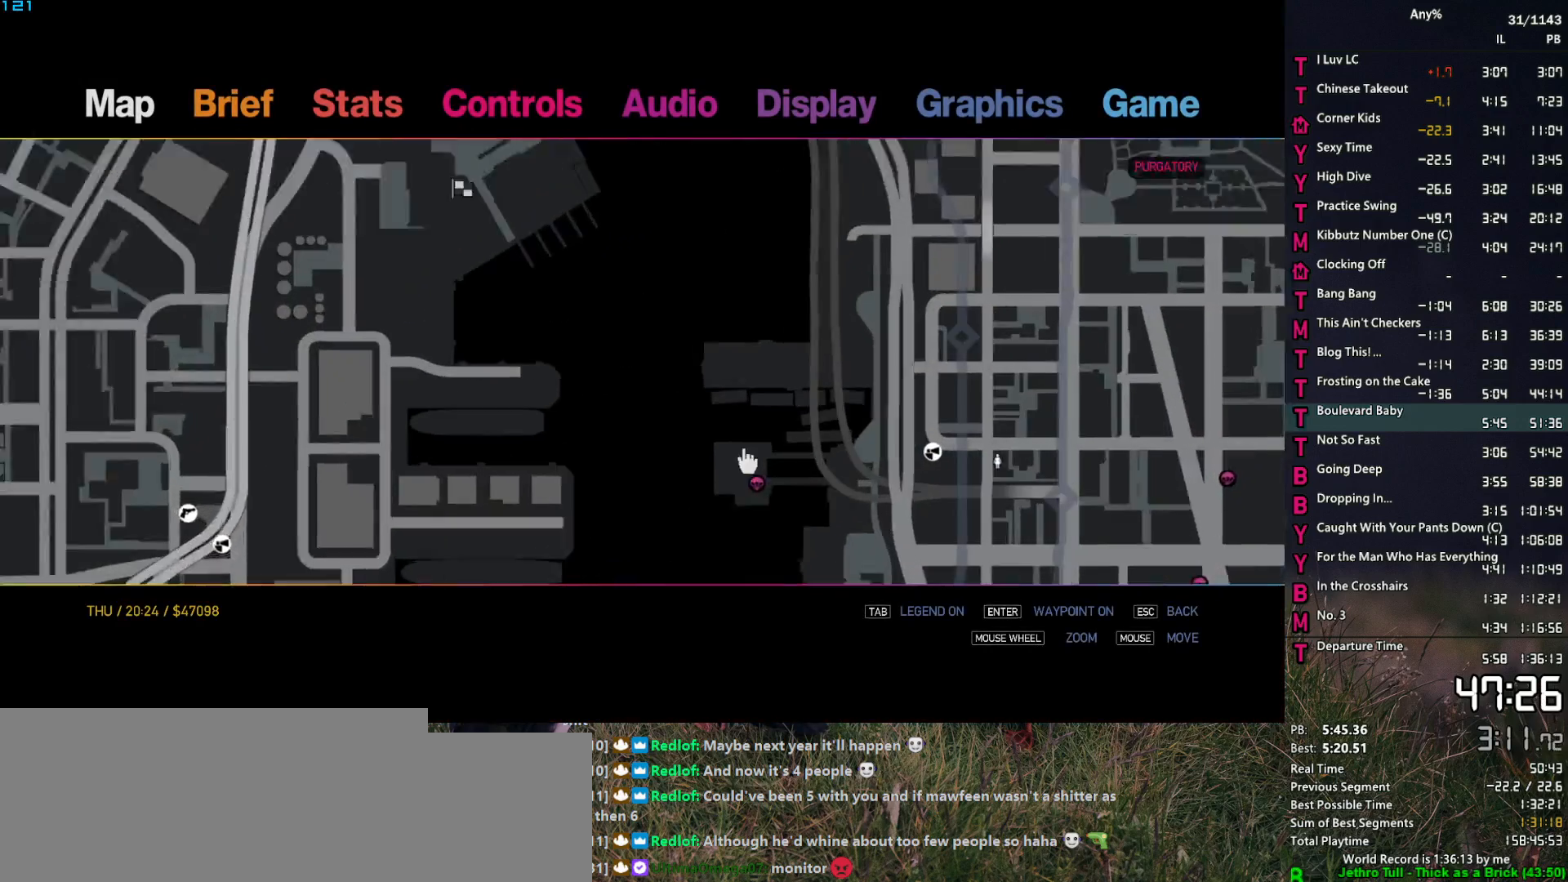
{"keys": [], "mouse": [], "events": [[150, "mouse_left", "up"]]}
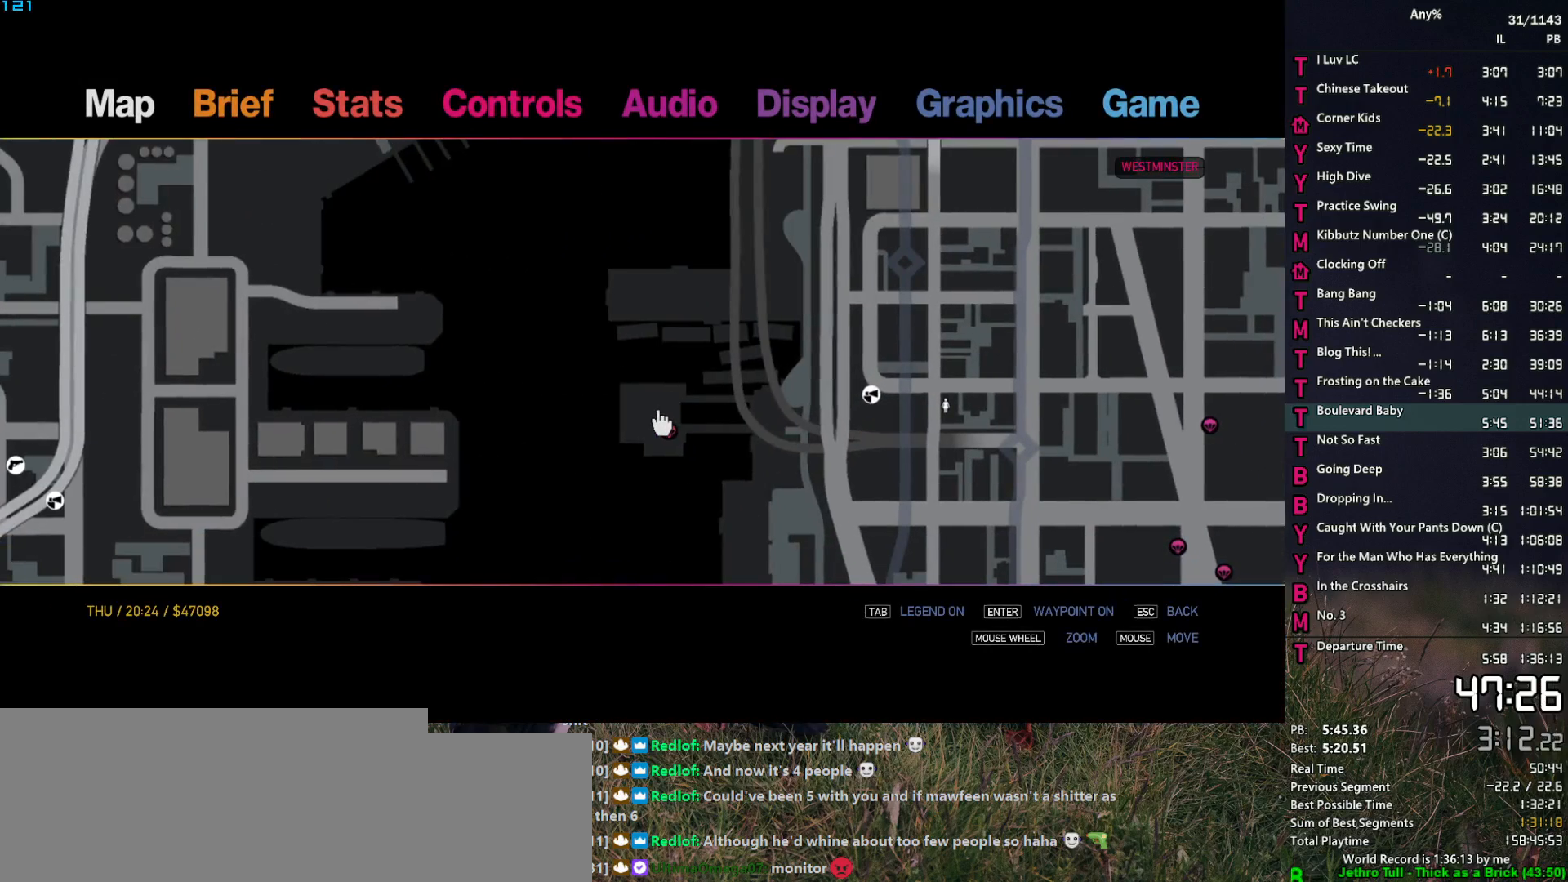
{"keys": [], "mouse": [], "events": [[184, "mouse_right", "down"], [267, "mouse_right", "up"], [317, "escape", "down"], [367, "escape", "up"], [417, "escape", "down"], [500, "escape", "up"]]}
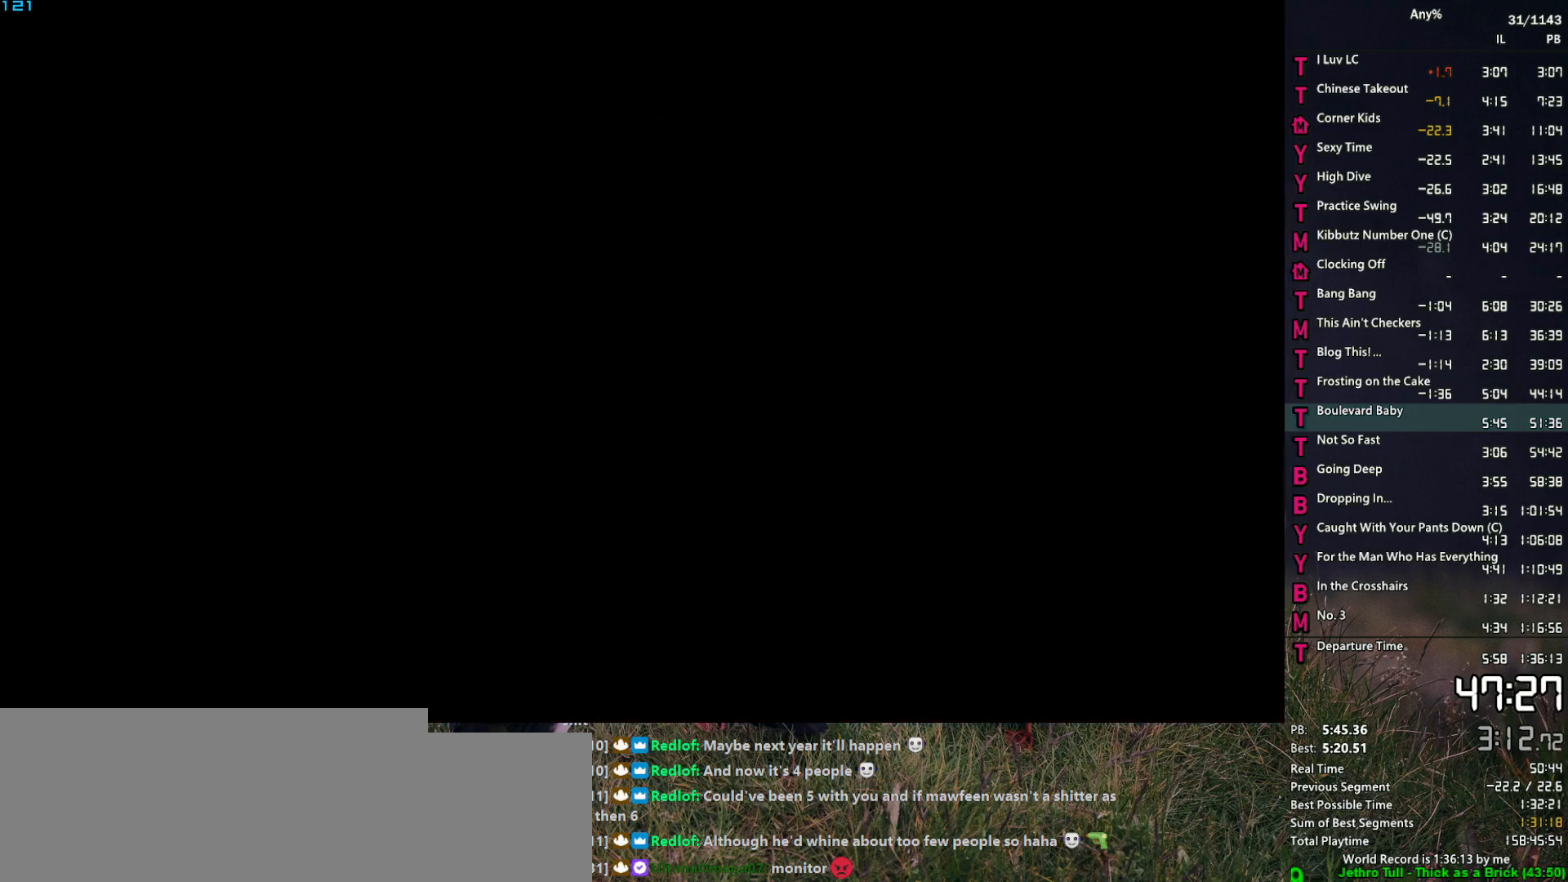
{"keys": [], "mouse": [], "events": []}
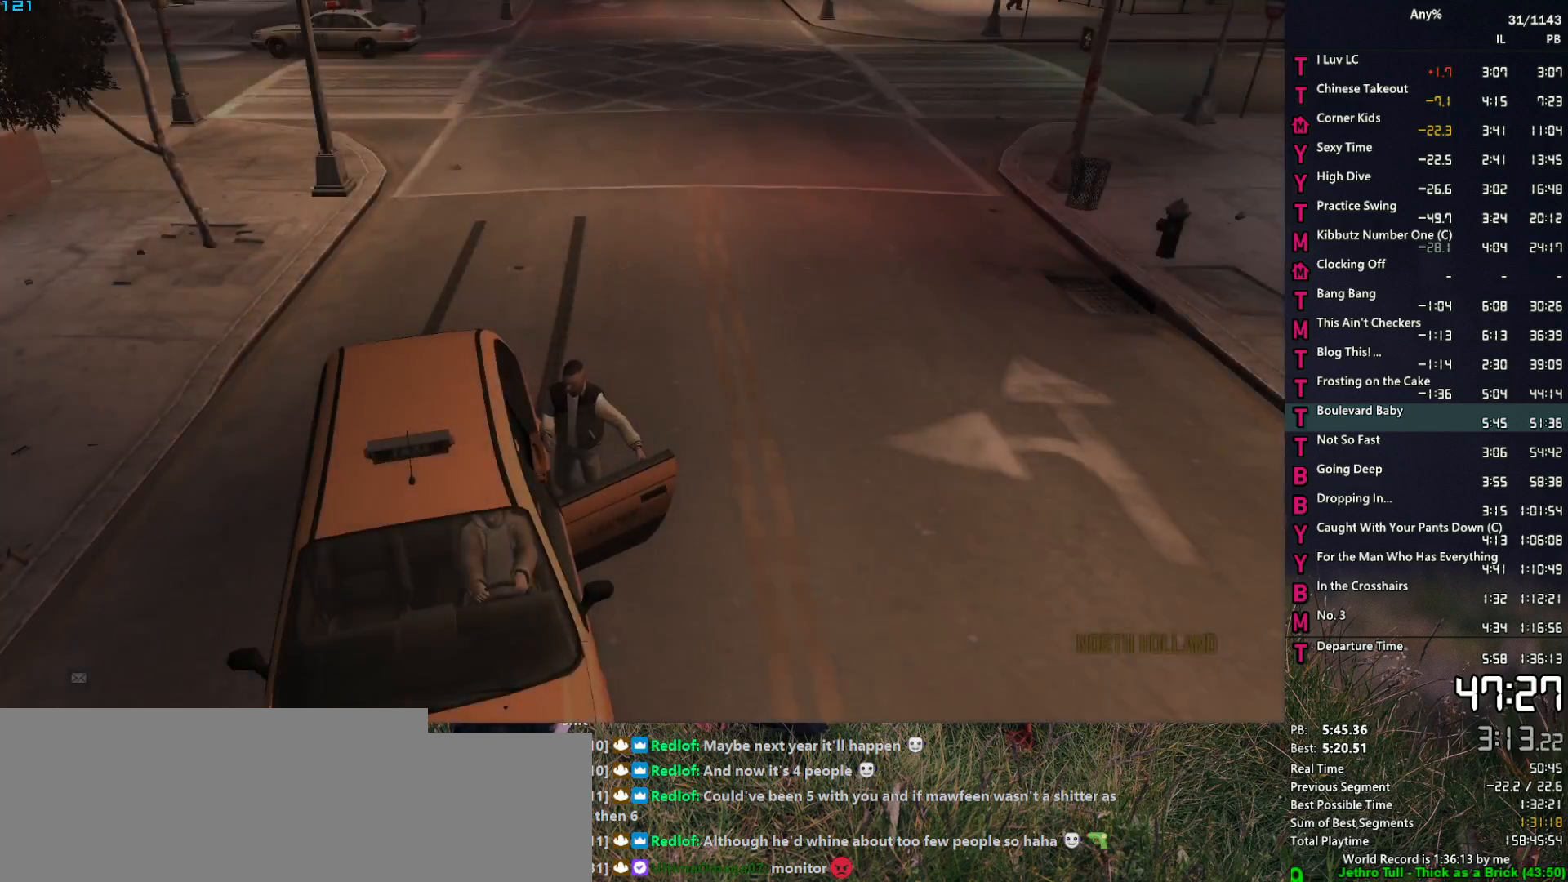
{"keys": [], "mouse": [], "events": []}
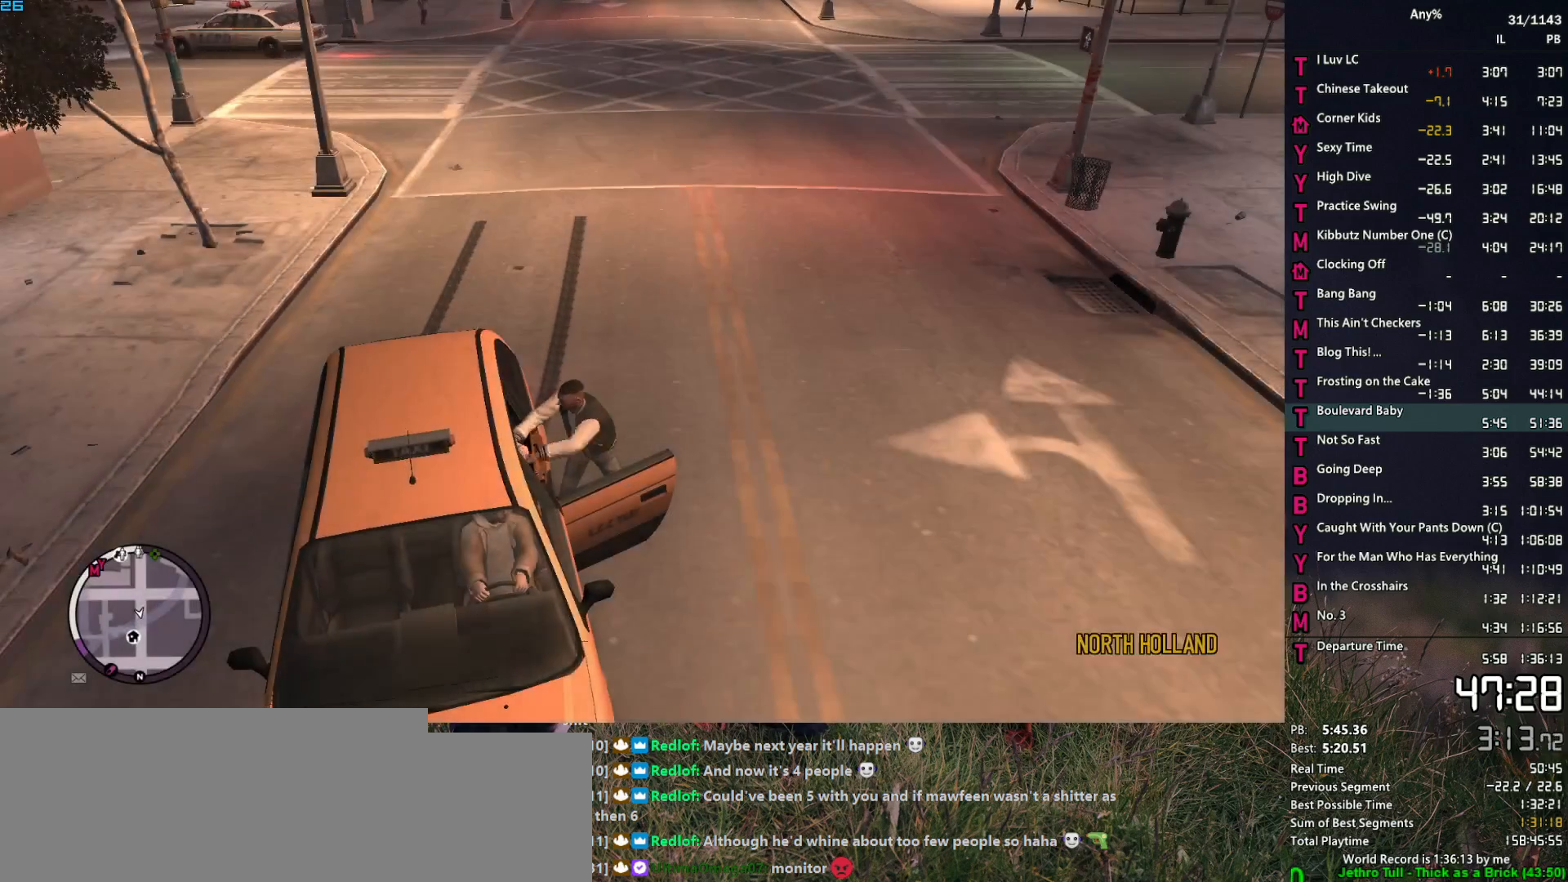
{"keys": [], "mouse": [], "events": []}
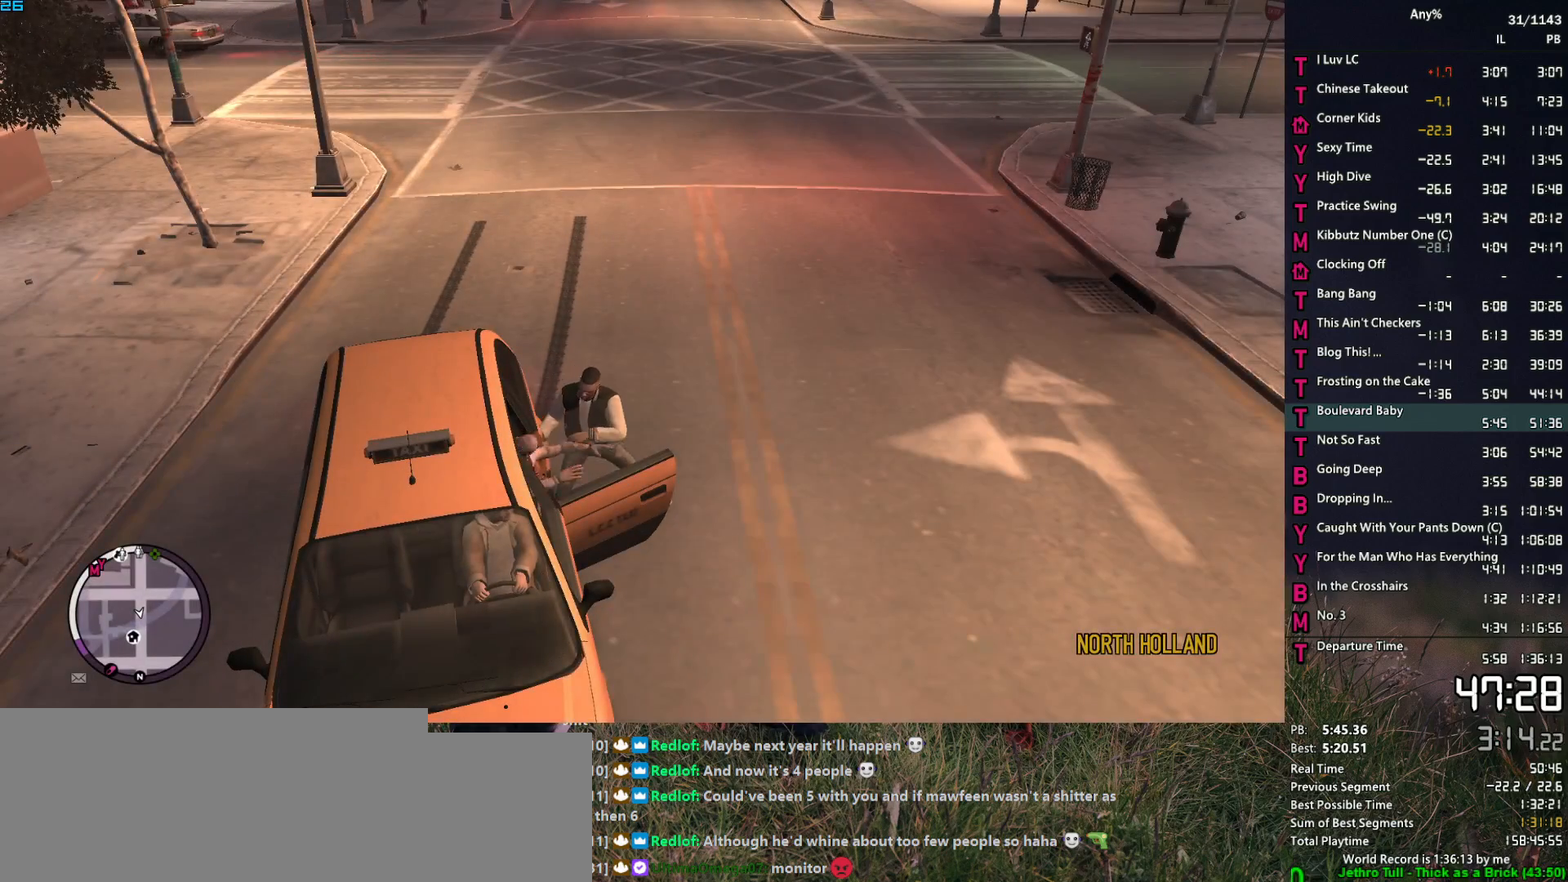
{"keys": [], "mouse": [], "events": []}
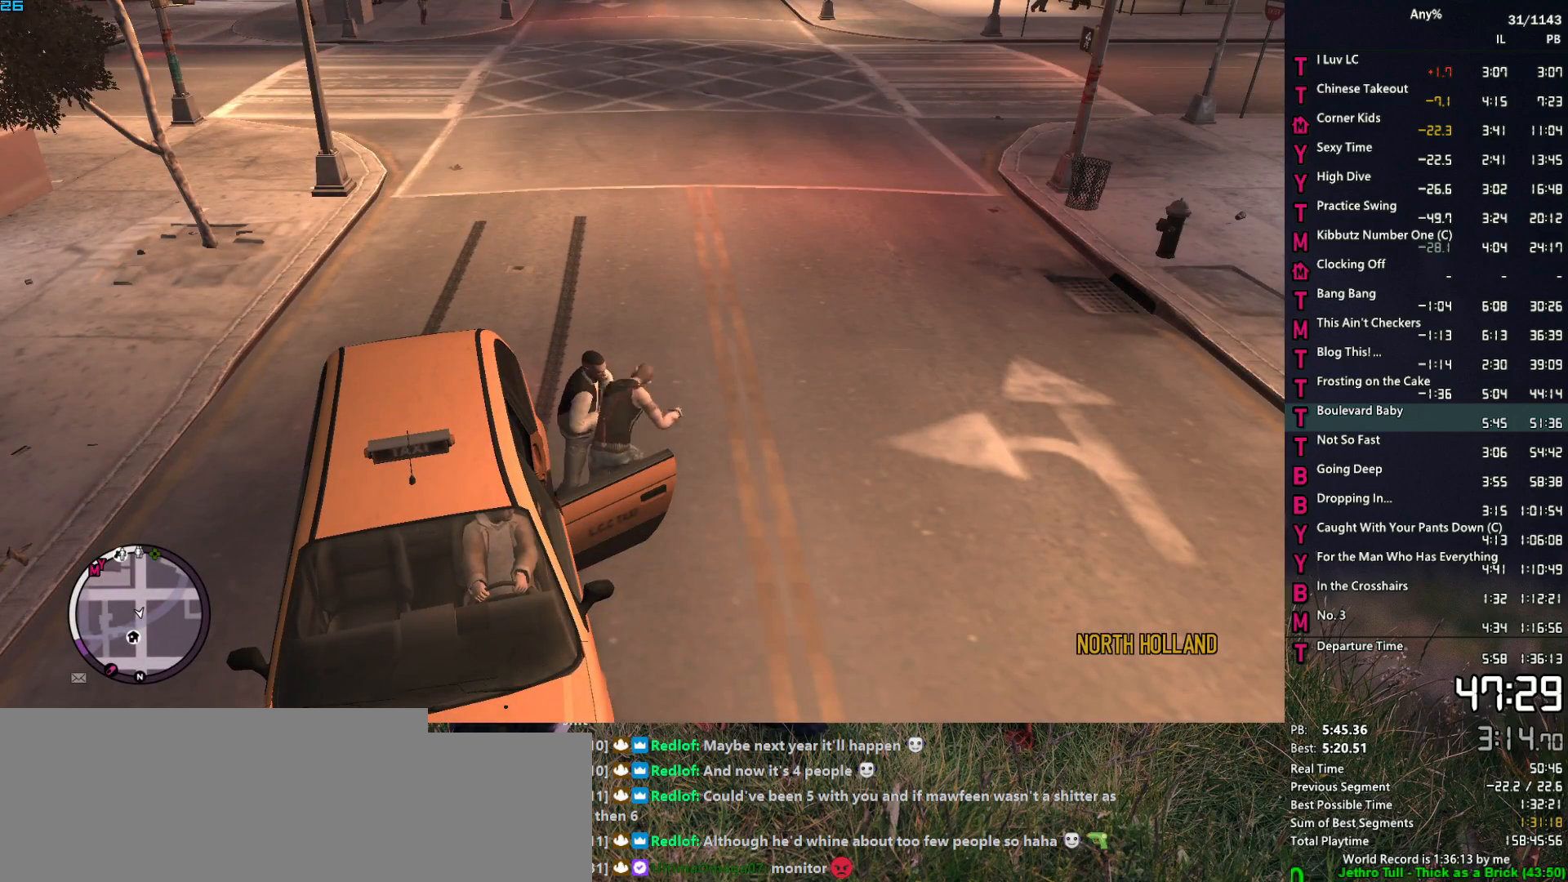
{"keys": [], "mouse": [], "events": []}
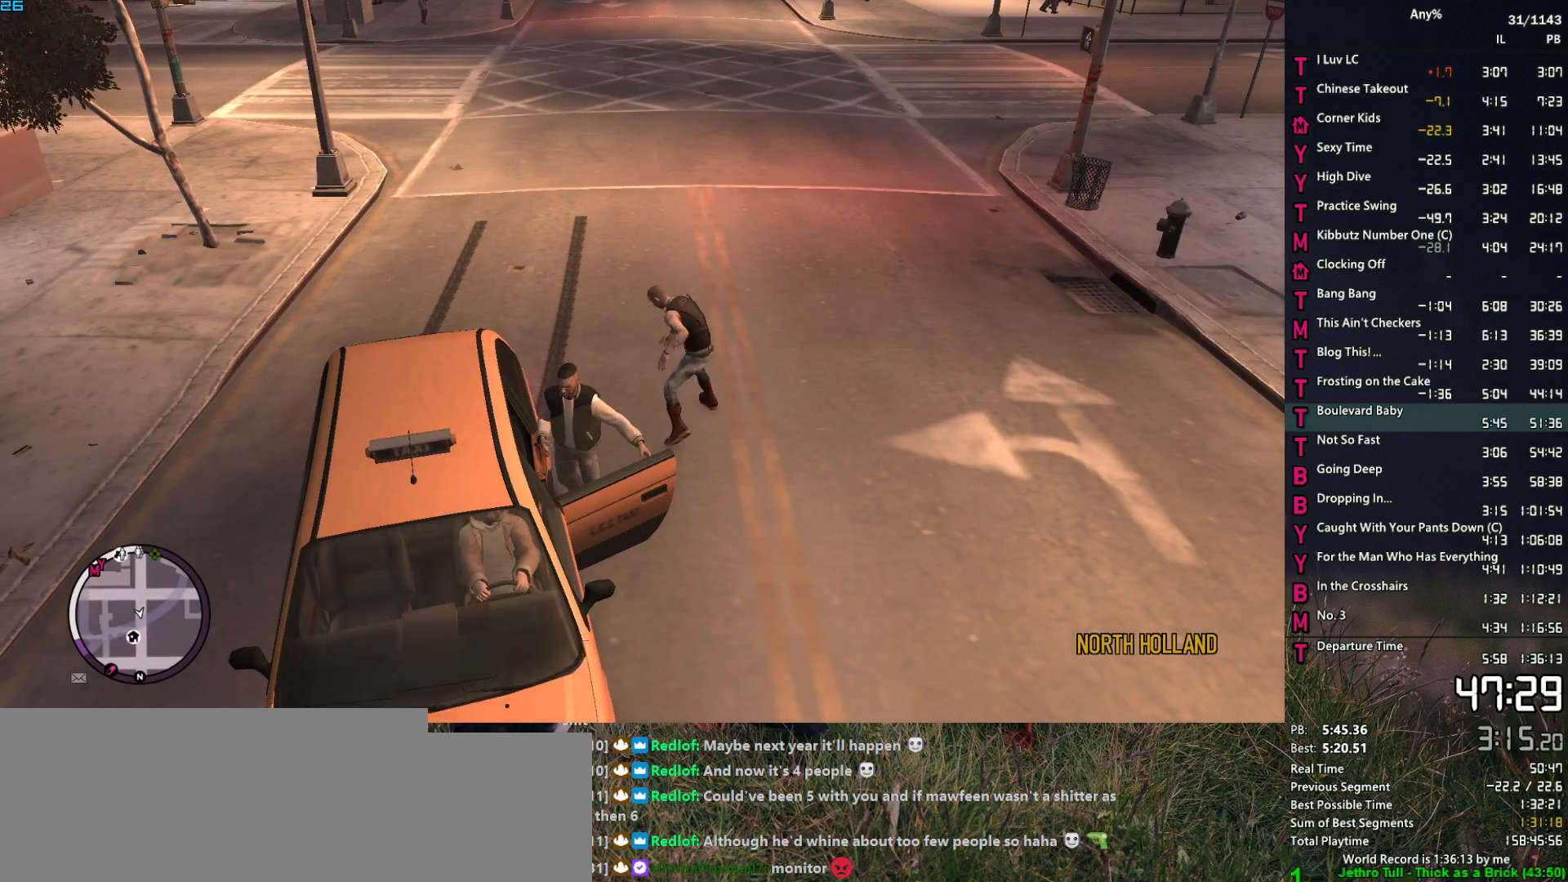
{"keys": ["return"], "mouse": [], "events": [[134, "return", "down"]]}
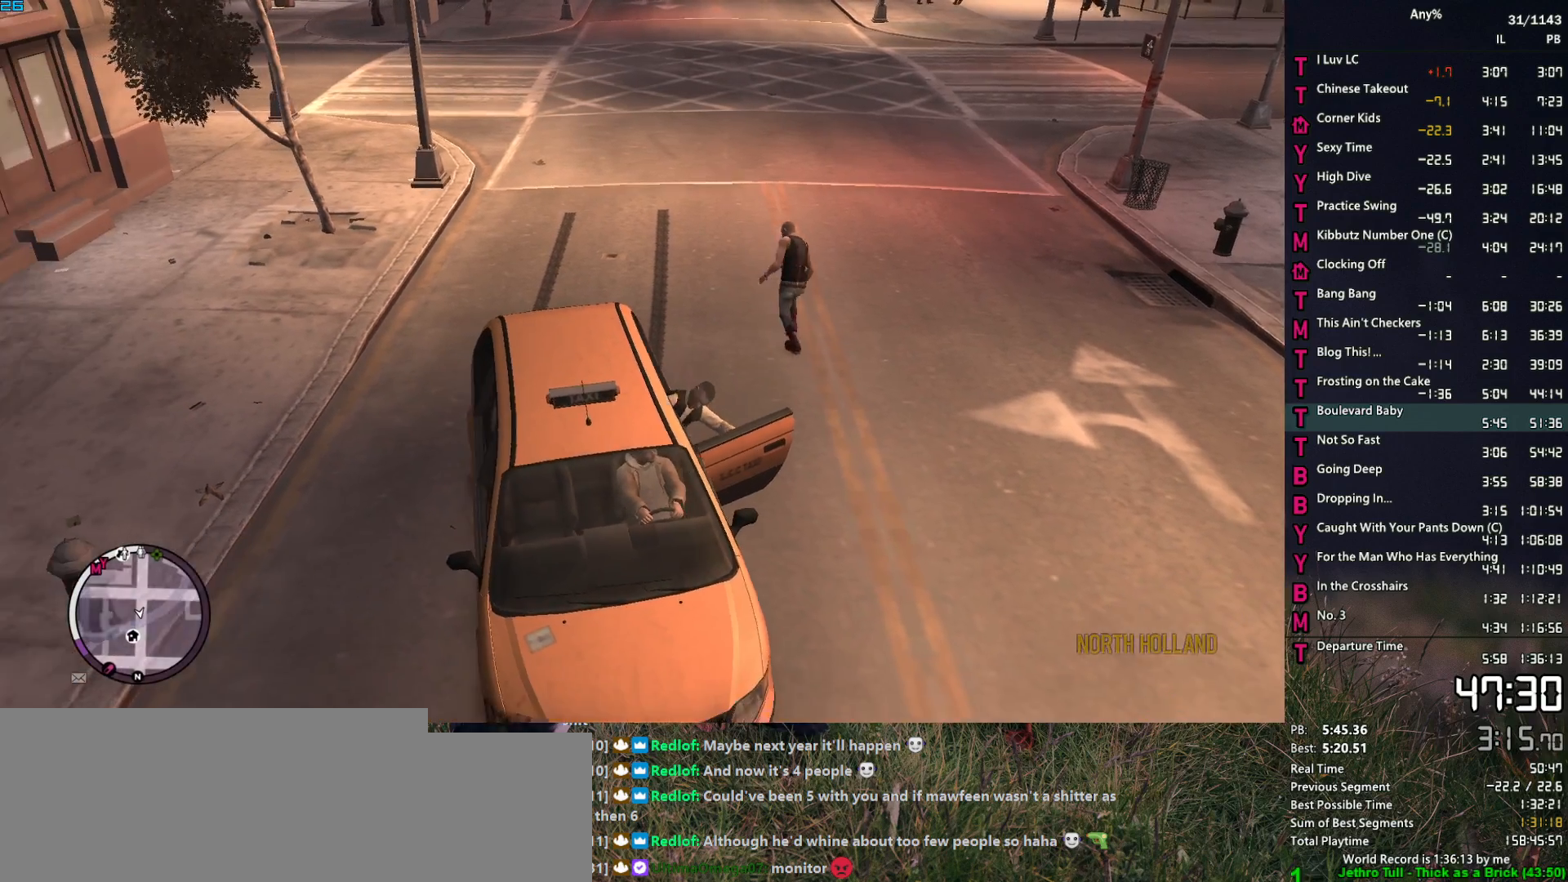
{"keys": ["return"], "mouse": [], "events": []}
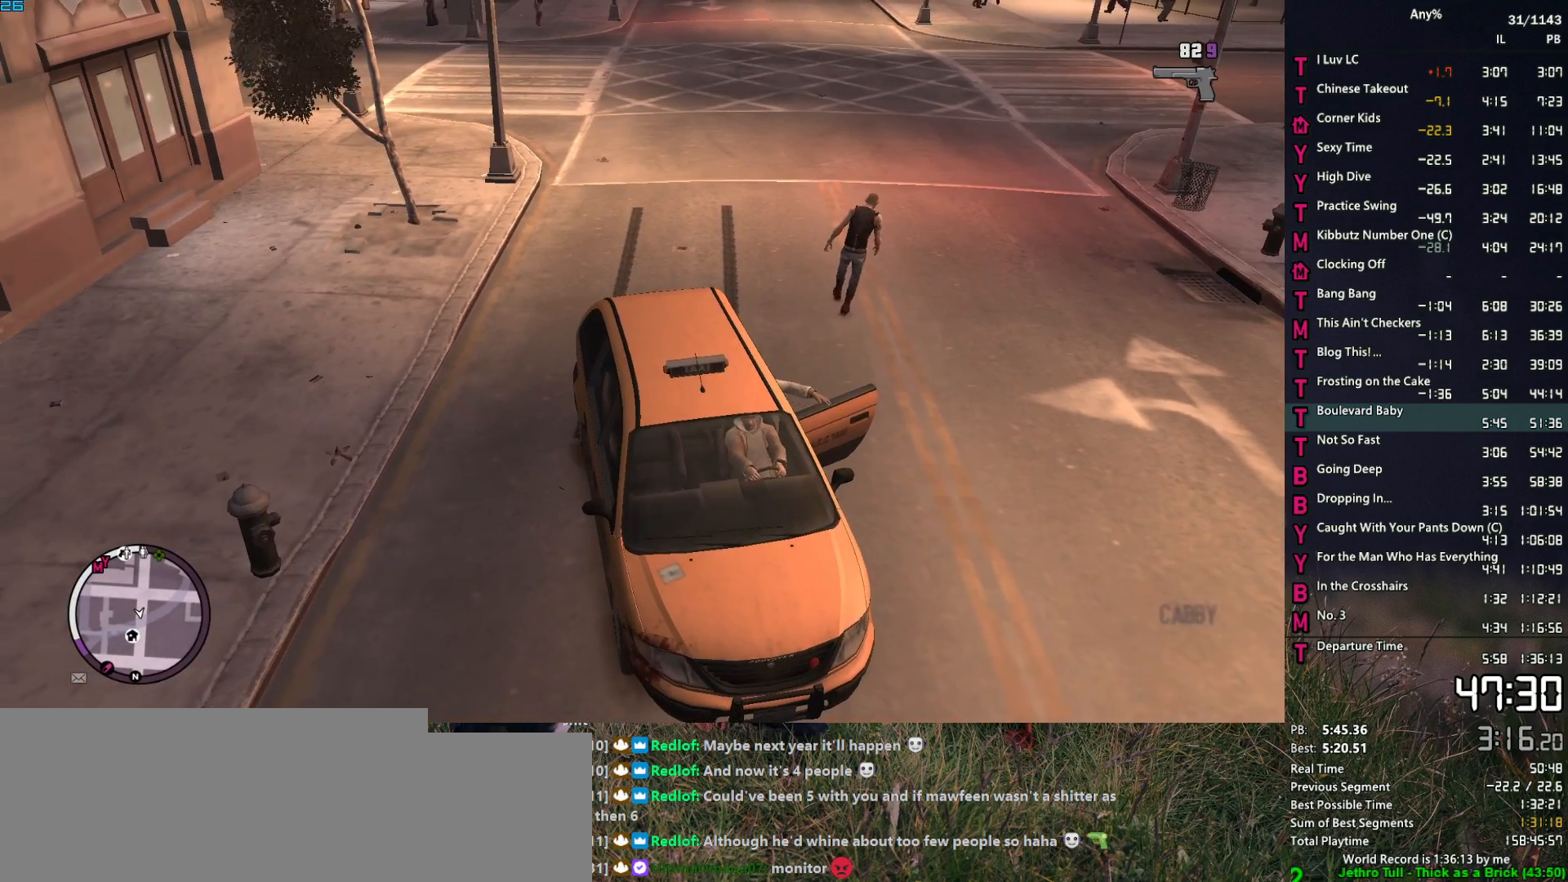
{"keys": ["escape", "return"], "mouse": [], "events": [[434, "escape", "down"]]}
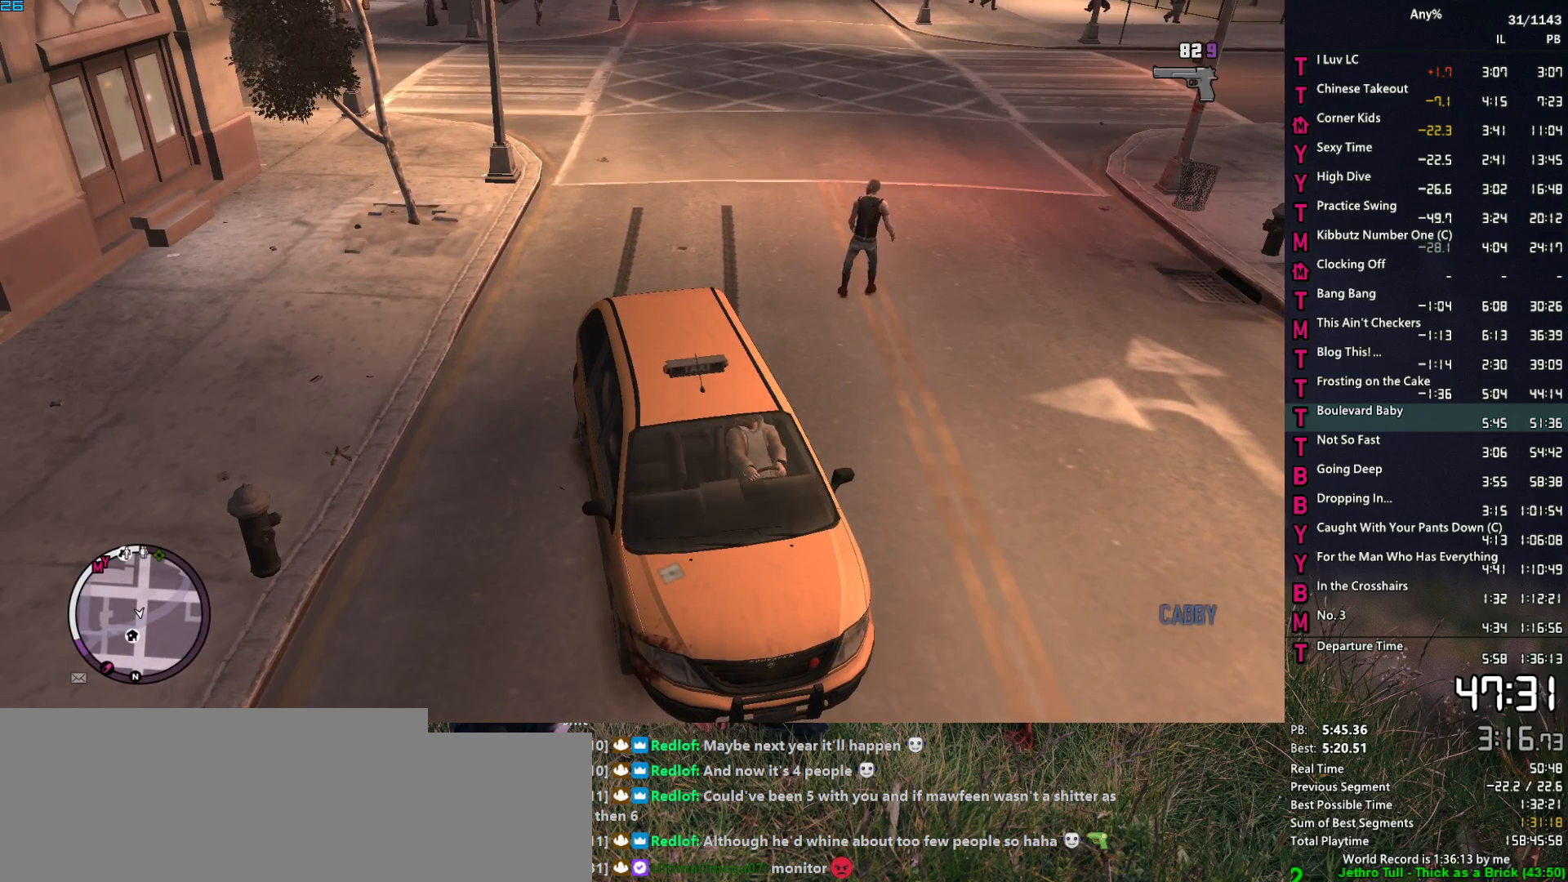
{"keys": ["return"], "mouse": [], "events": [[34, "escape", "up"]]}
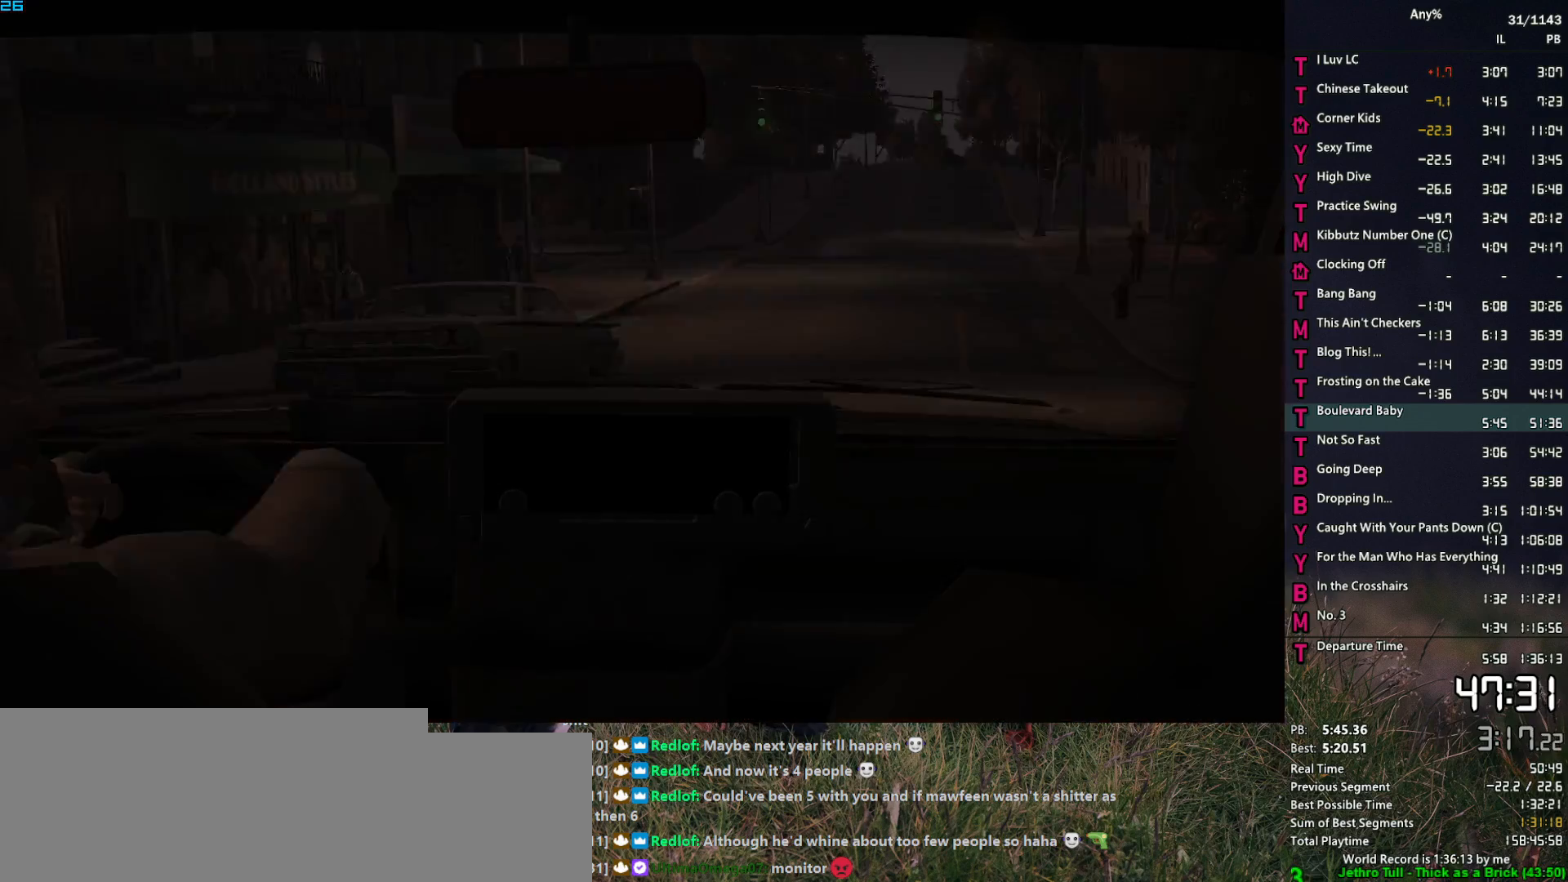
{"keys": [], "mouse": [], "events": [[284, "return", "up"]]}
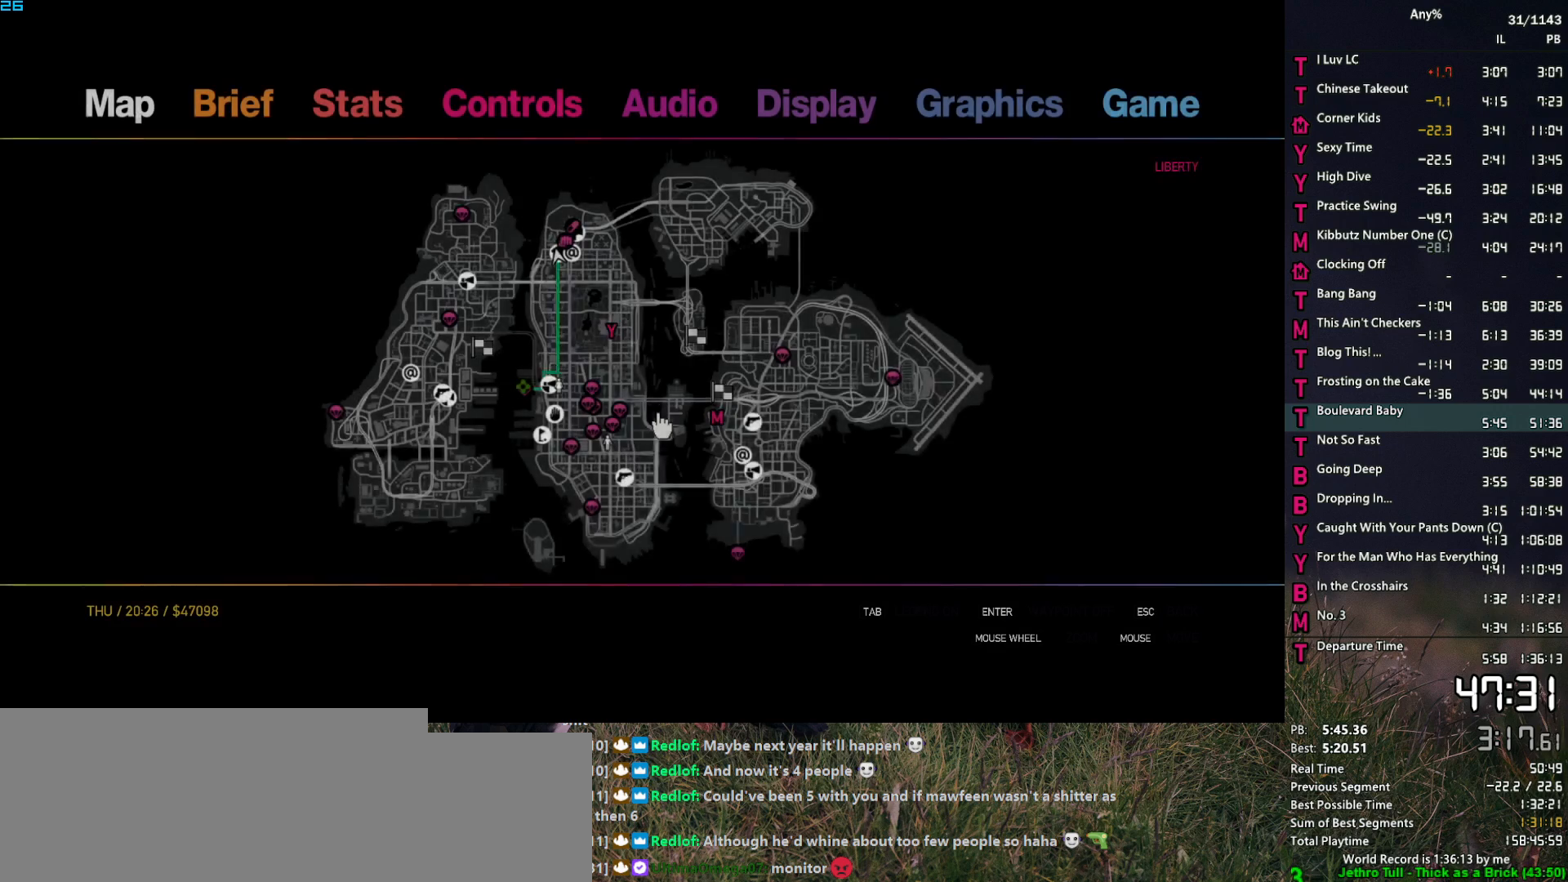
{"keys": [], "mouse": [], "events": [[250, "mouse_right", "down"], [400, "mouse_right", "up"]]}
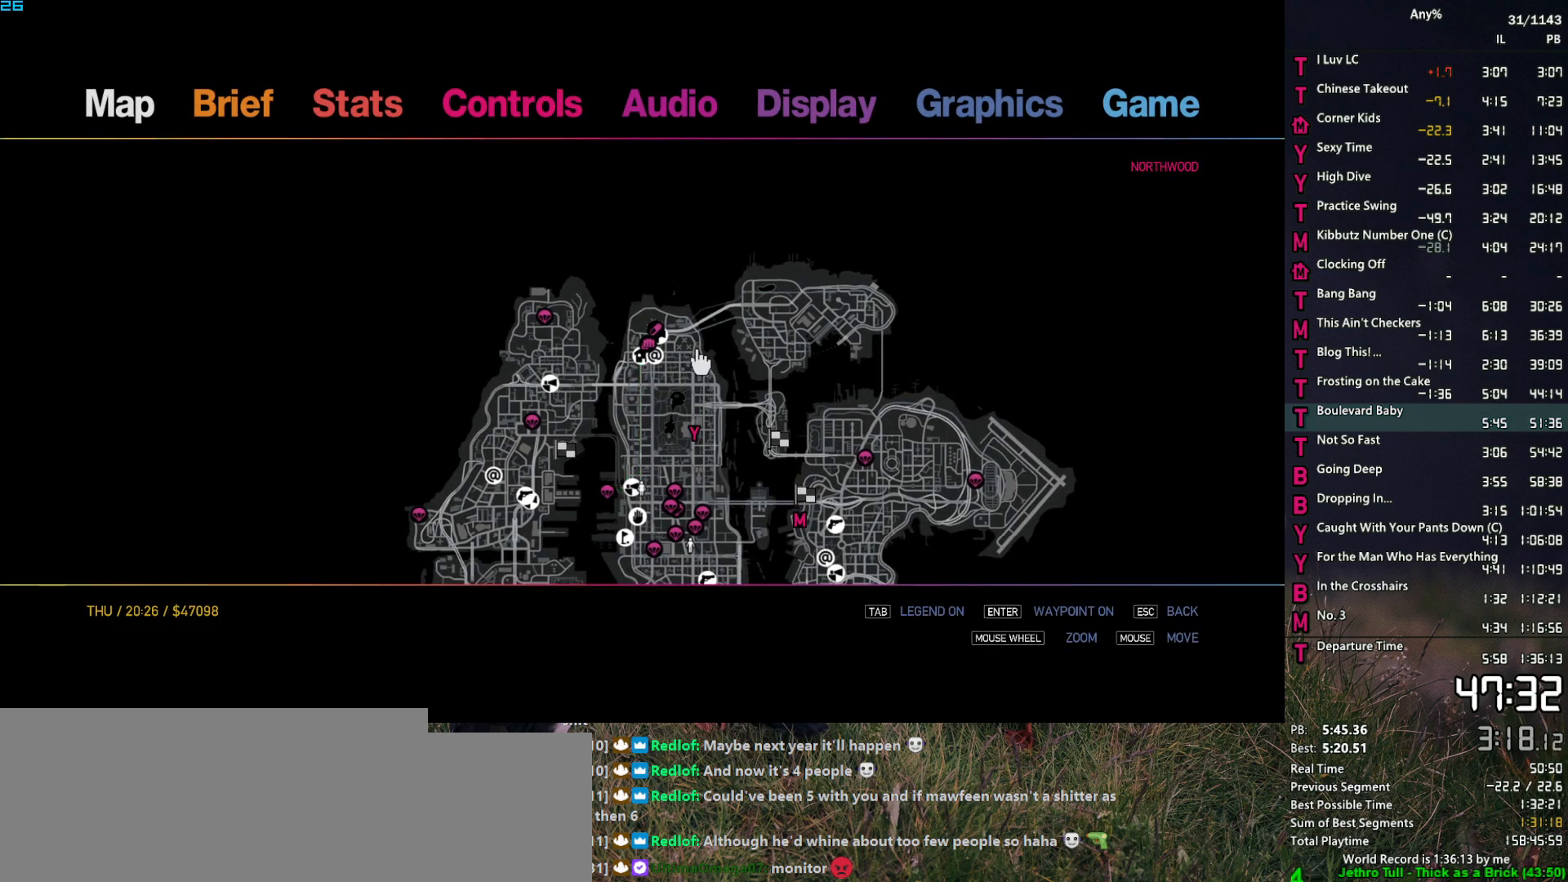
{"keys": [], "mouse": [], "events": [[84, "escape", "down"], [134, "escape", "up"], [217, "escape", "down"], [267, "escape", "up"]]}
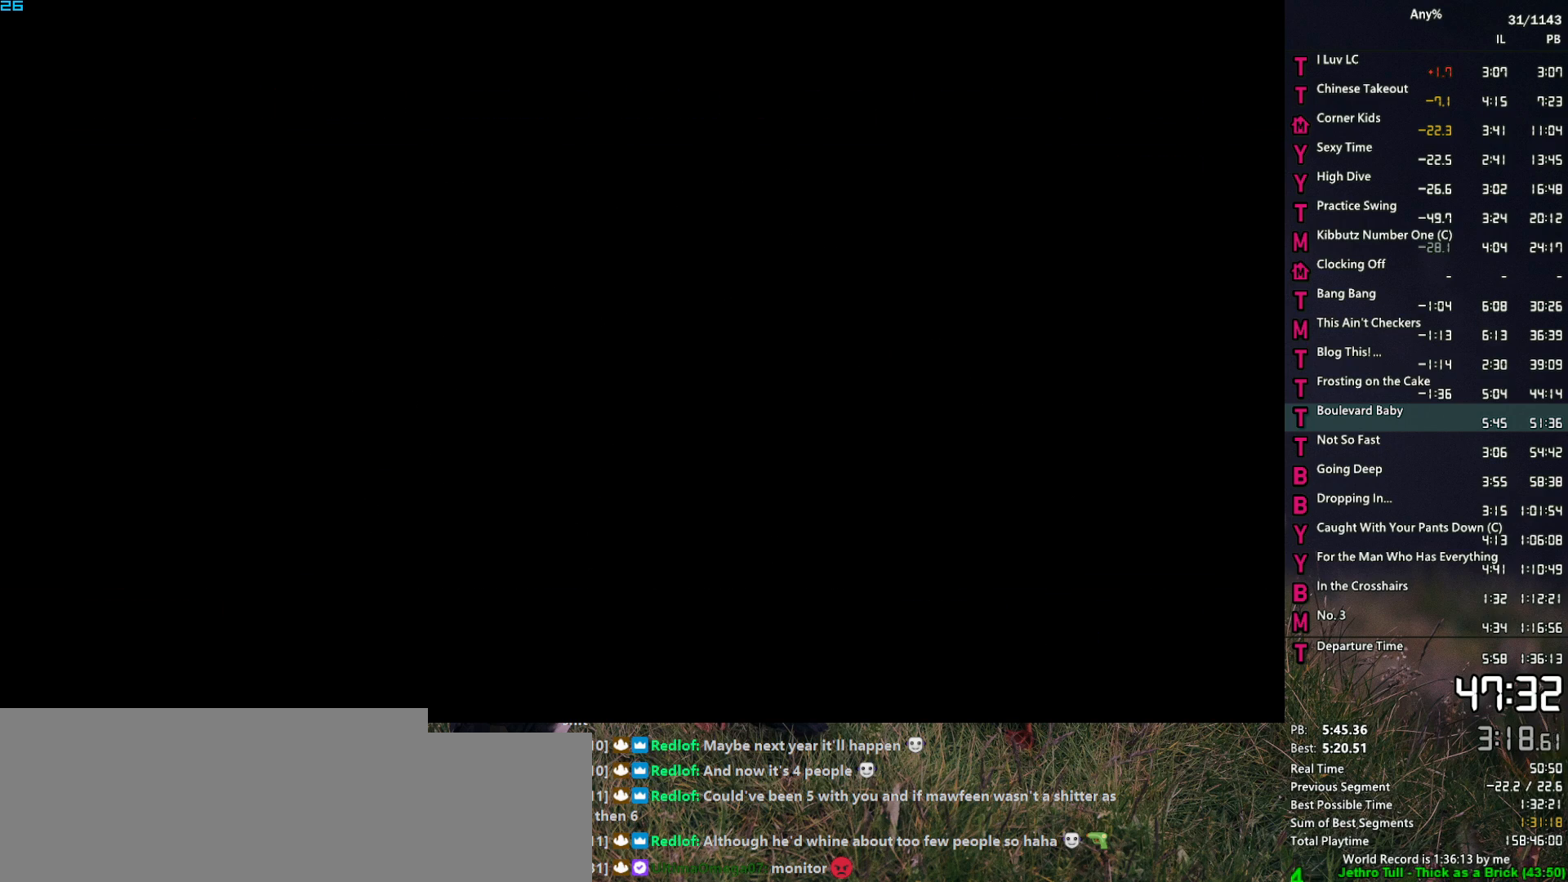
{"keys": [], "mouse": [], "events": []}
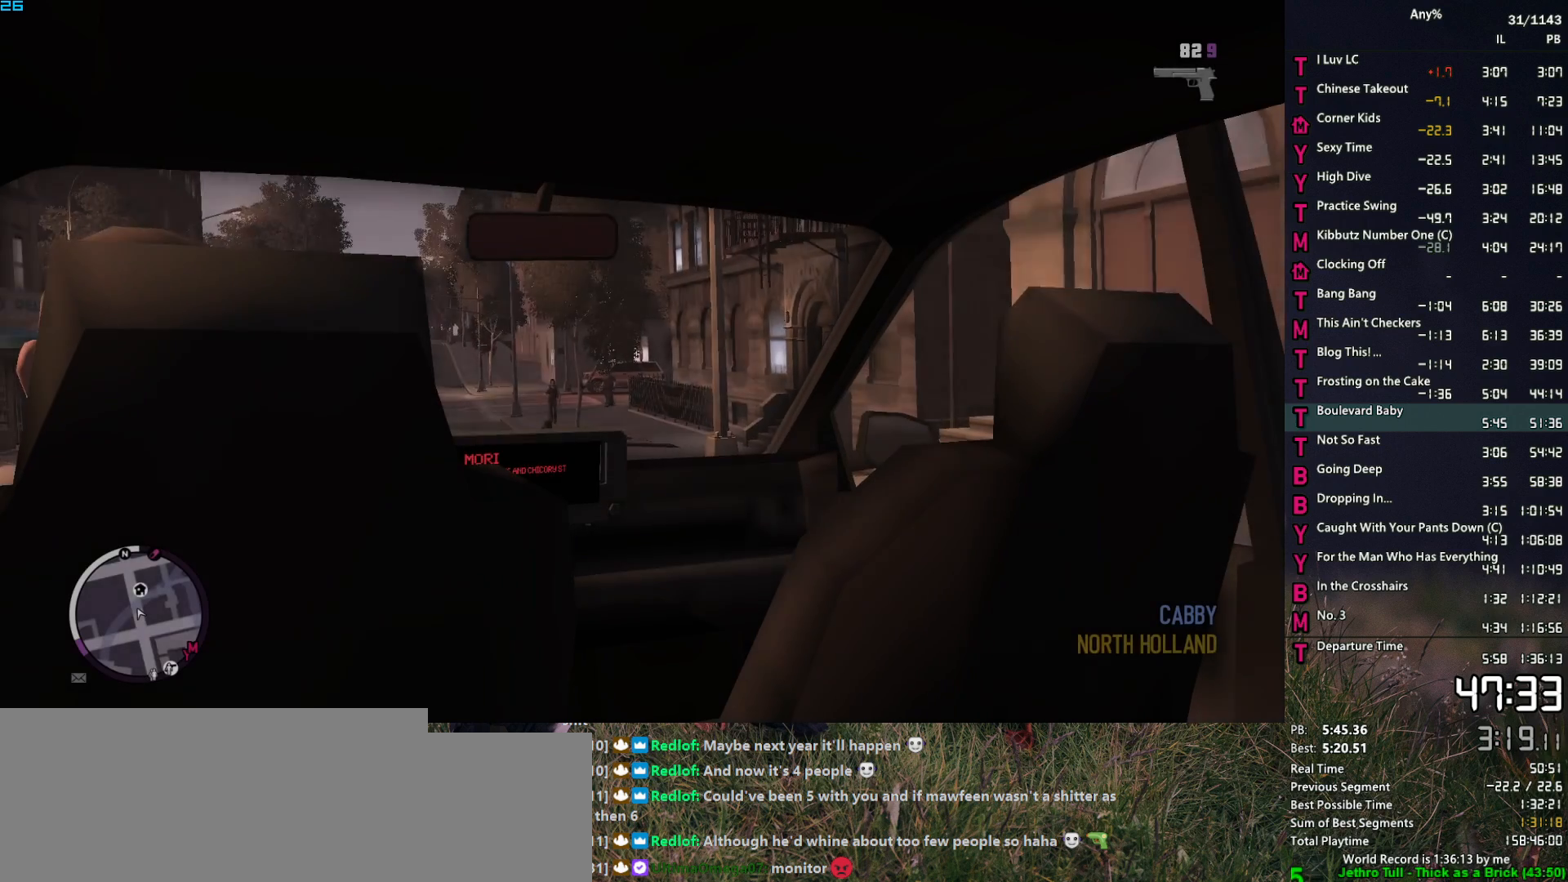
{"keys": ["t"], "mouse": [], "events": [[200, "t", "down"]]}
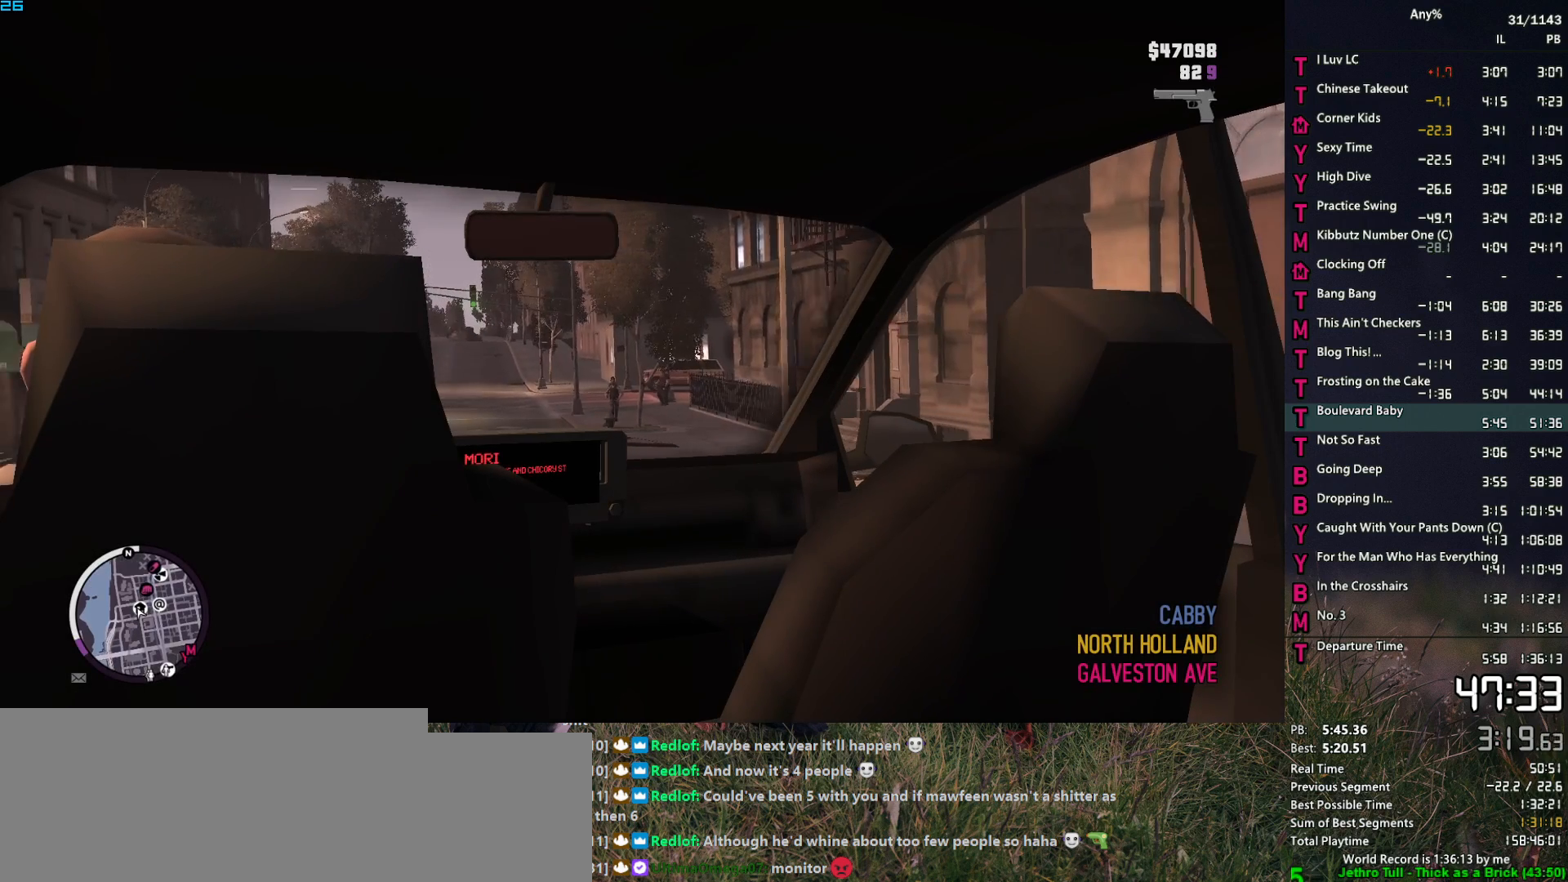
{"keys": ["t"], "mouse": [], "events": []}
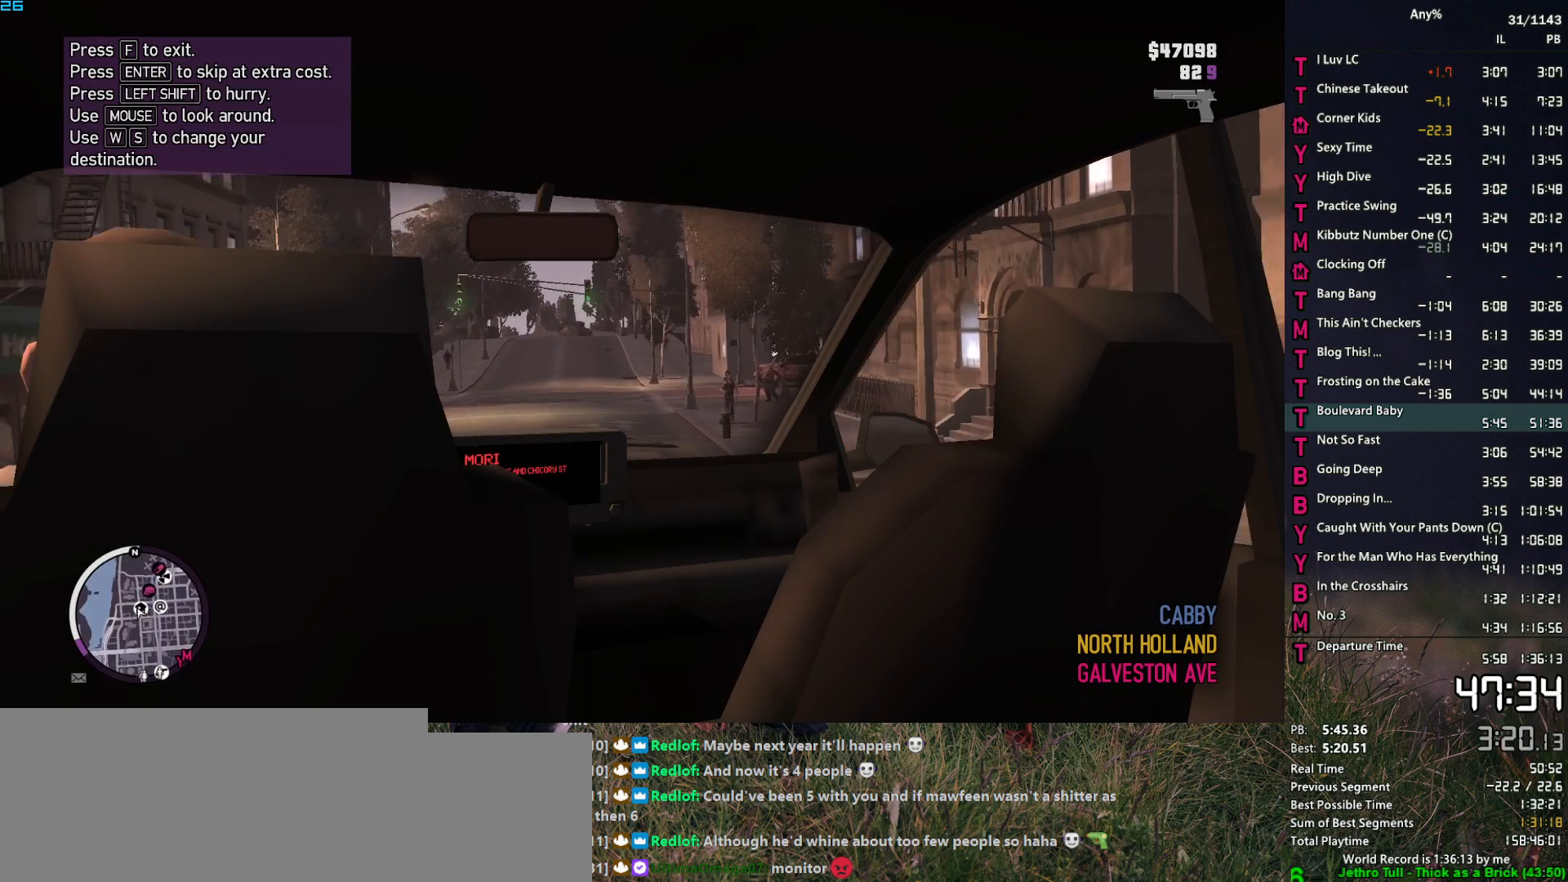
{"keys": ["t"], "mouse": [], "events": []}
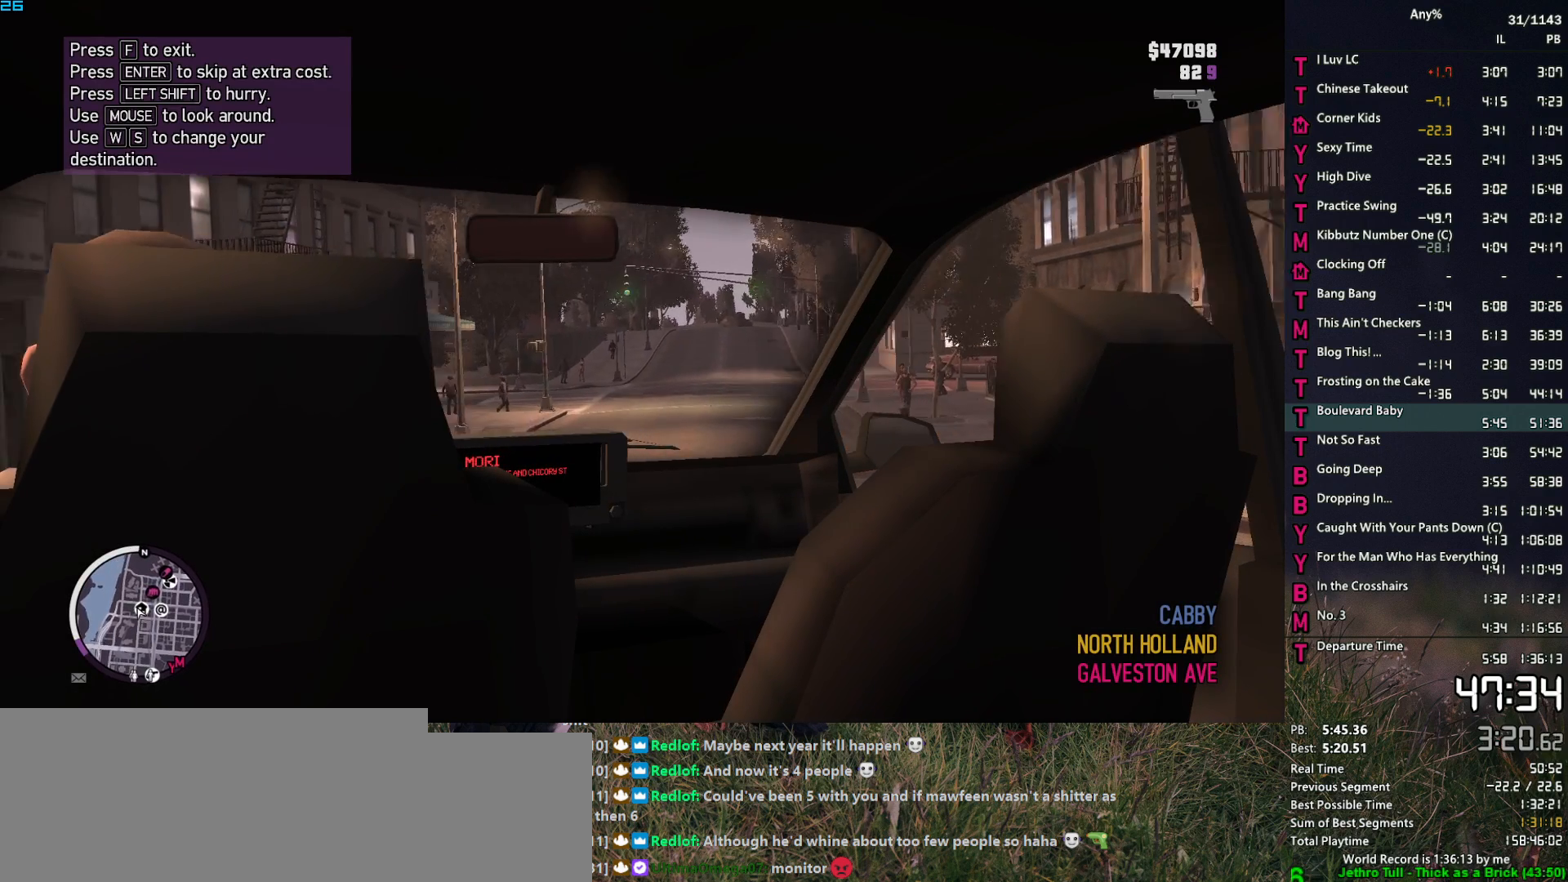
{"keys": ["t"], "mouse": [], "events": []}
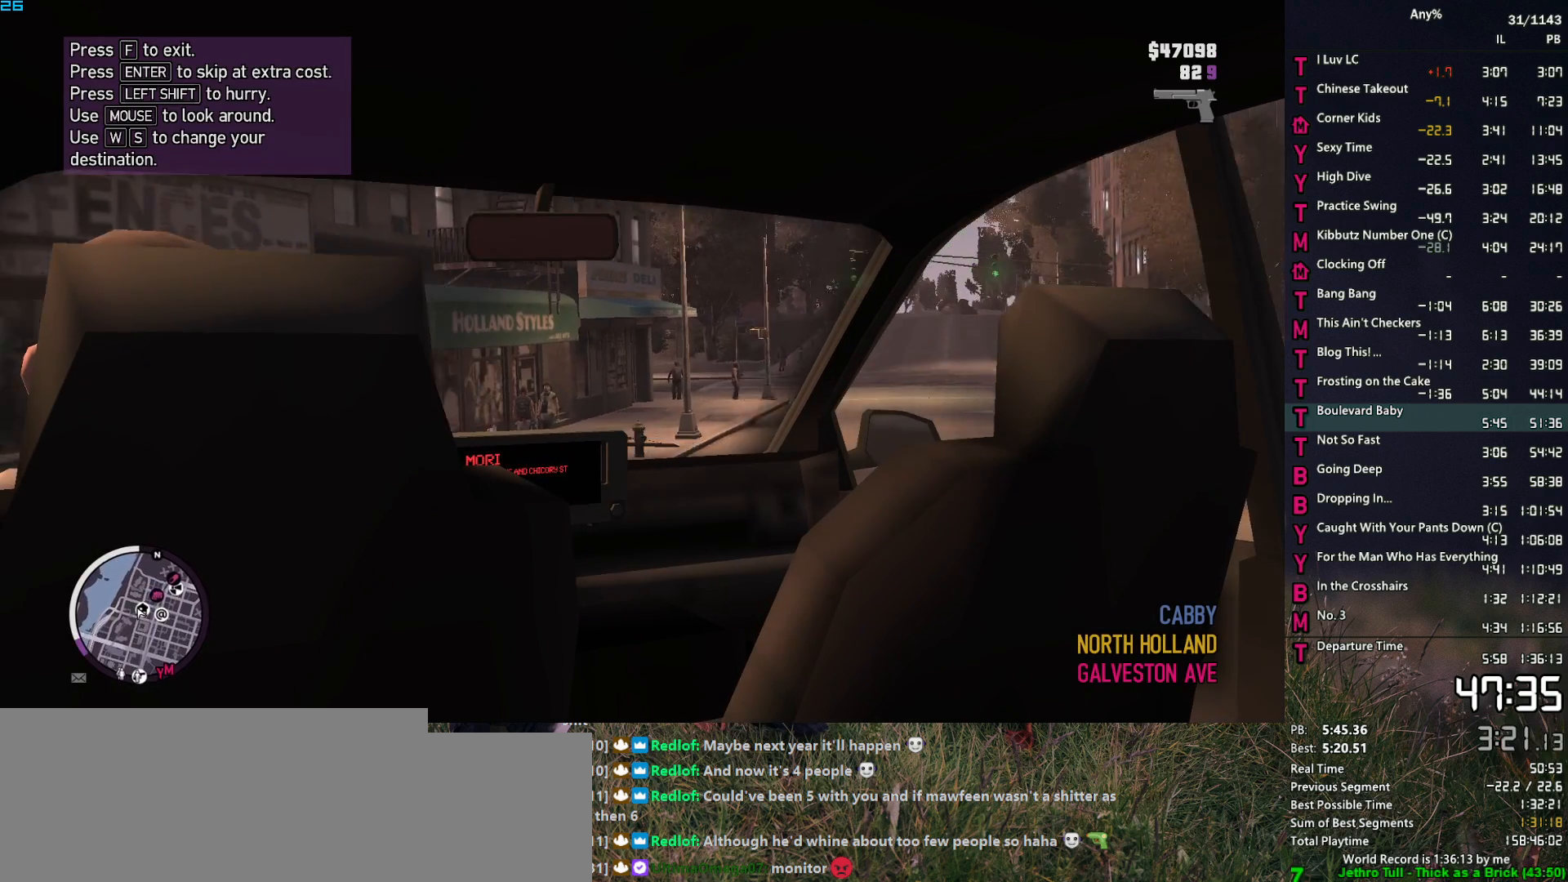
{"keys": ["t"], "mouse": [], "events": []}
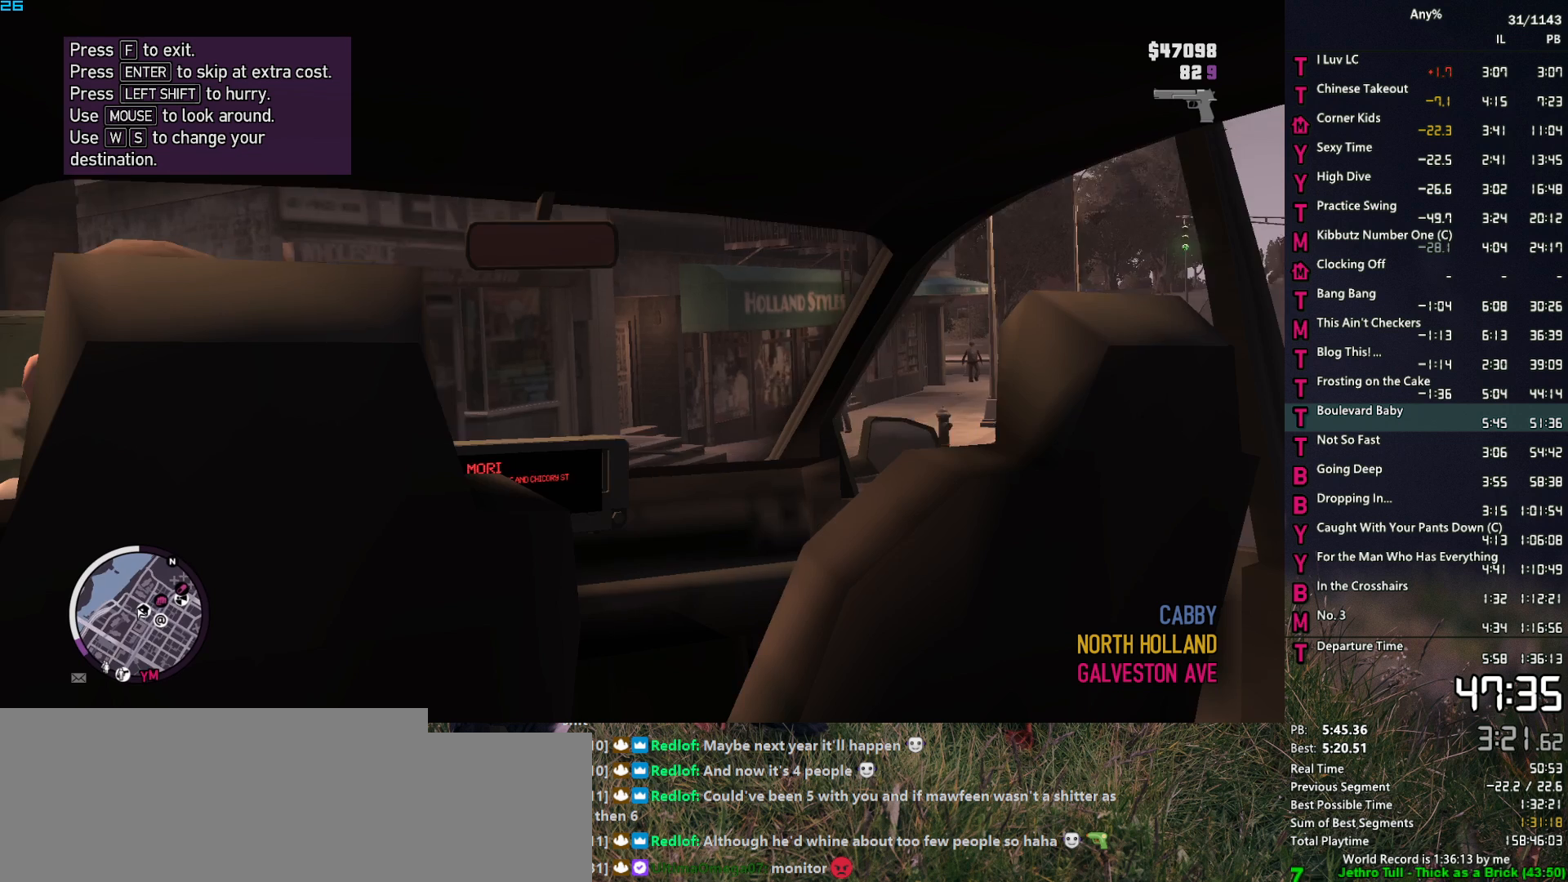
{"keys": ["t"], "mouse": [], "events": []}
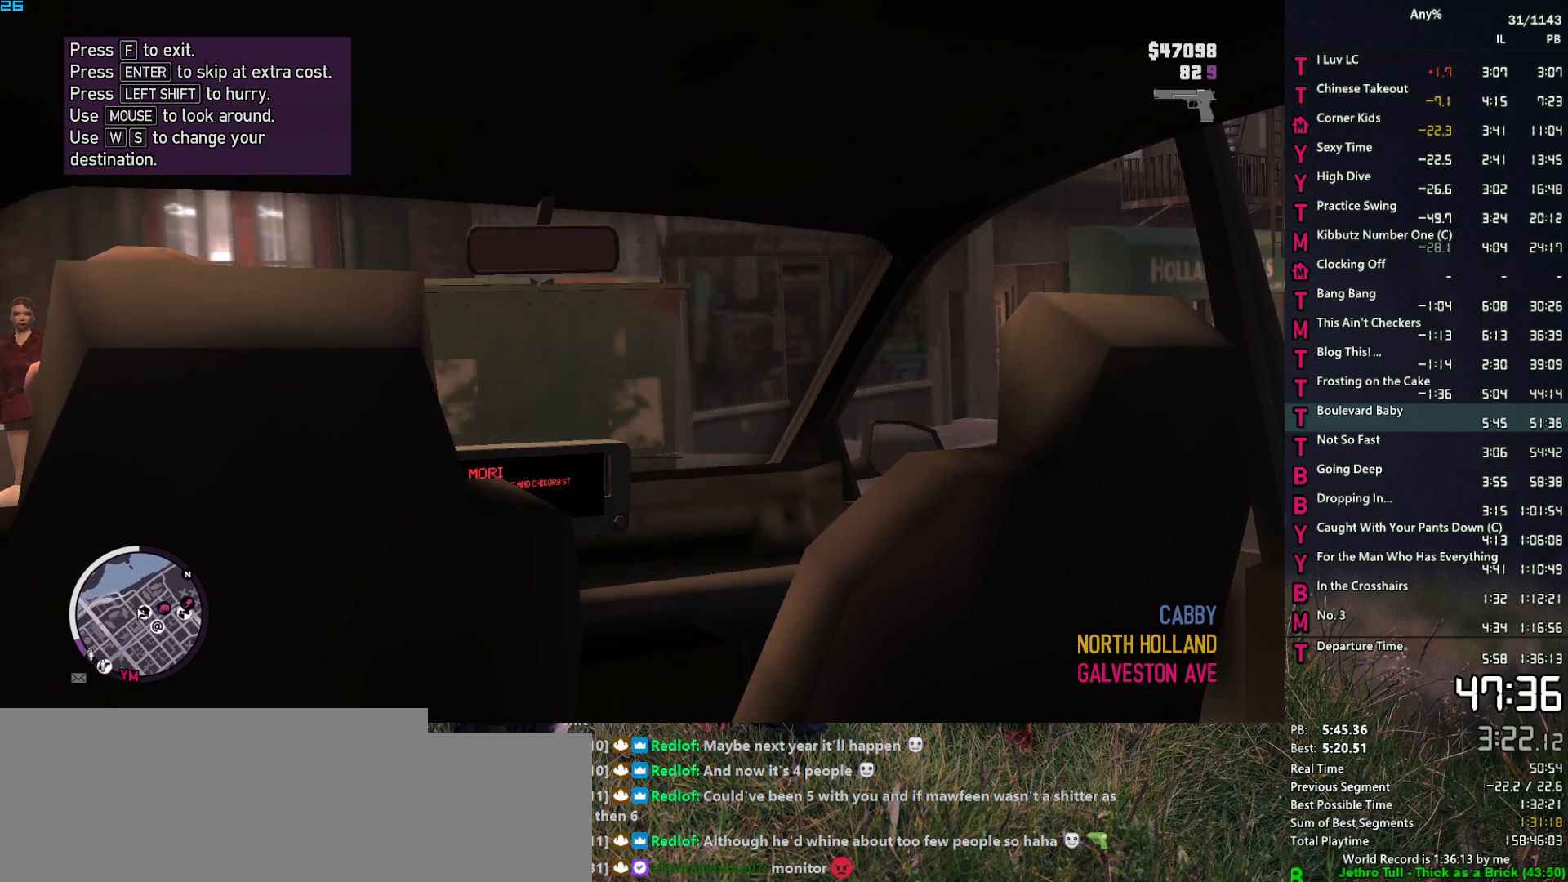
{"keys": ["t"], "mouse": [], "events": []}